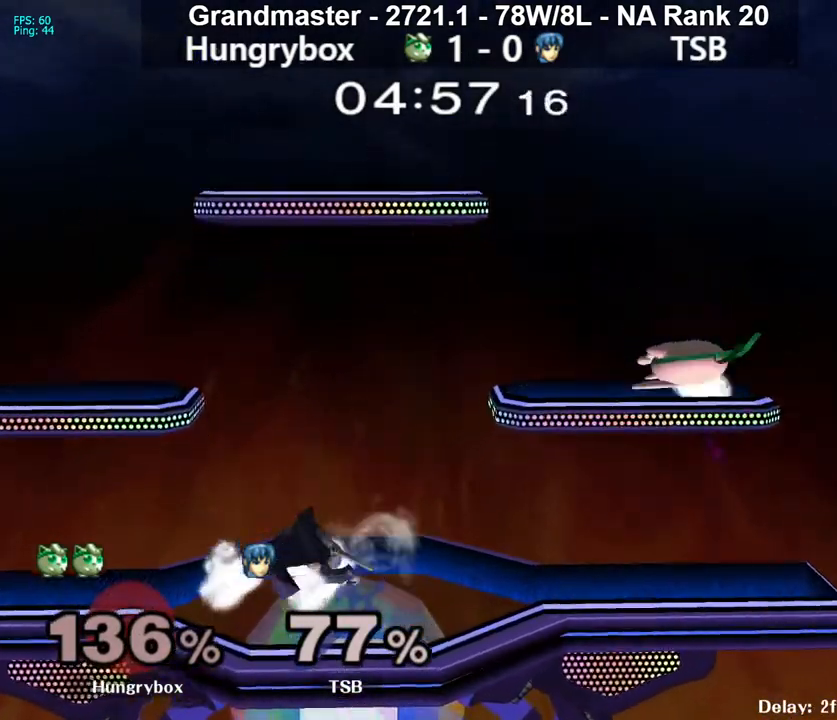
Gameplay with a controller (Nintendo layout); each line is a JSON object with the inputs held at the frame after it. "events" lists button and stick changes between this image and that frame as [ms after this image, input, new state], when the widget could be followed in between. Not read: L3 R3 START.
{"buttons": ["R1"], "left_stick": "left", "right_stick": "center", "events": [[100, "Z", "up"], [100, "left_stick", "left"], [233, "R1", "down"]]}
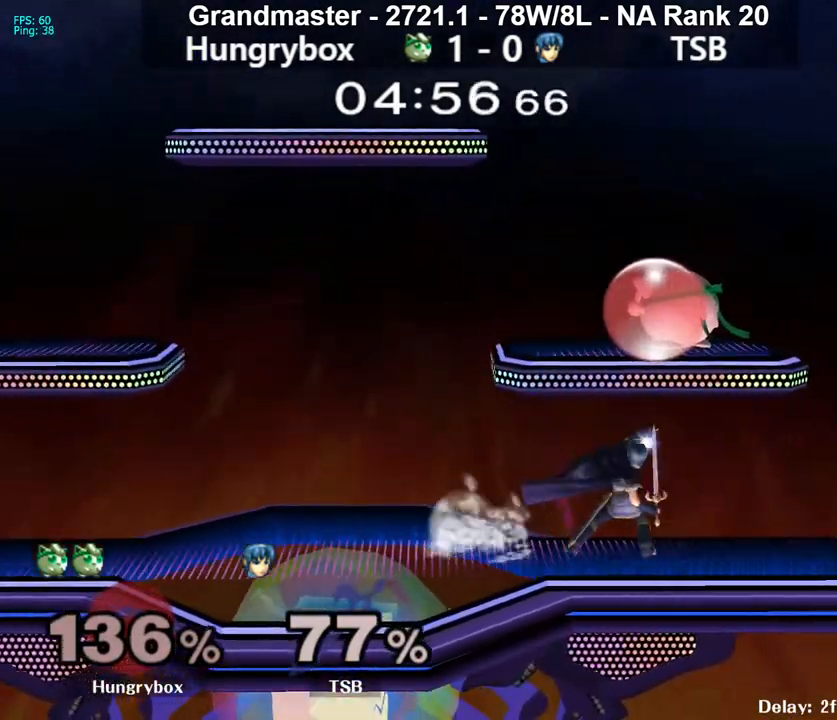
{"buttons": ["R1"], "left_stick": "left", "right_stick": "center", "events": []}
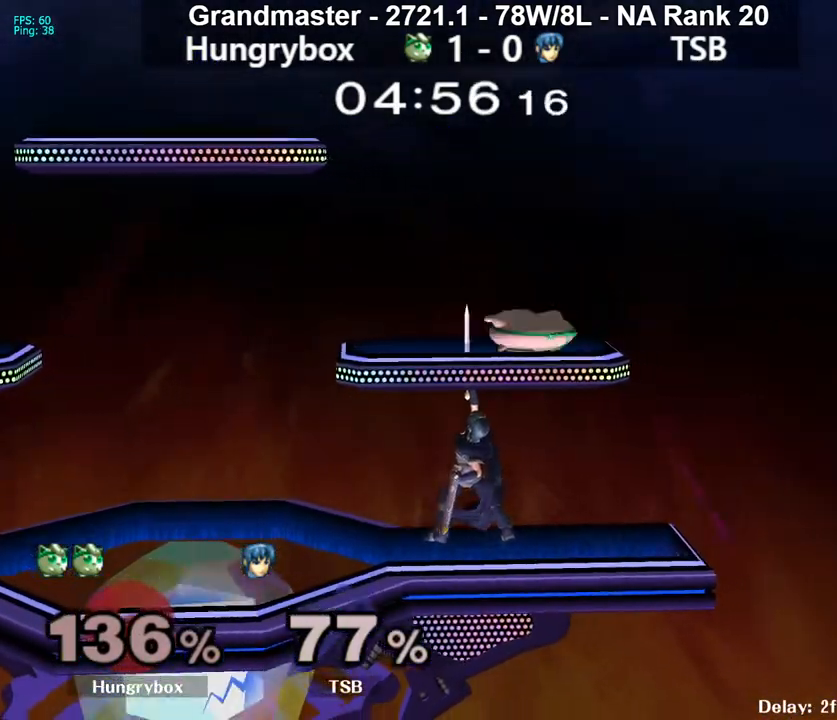
{"buttons": ["Z"], "left_stick": "center", "right_stick": "center", "events": [[17, "left_stick", "down-left"], [100, "R1", "up"], [150, "right_stick", "down"], [167, "left_stick", "center"], [200, "right_stick", "center"], [250, "Z", "down"], [317, "Z", "up"], [367, "left_stick", "down-right"], [383, "Z", "down"], [433, "Z", "up"], [483, "Z", "down"], [483, "left_stick", "center"]]}
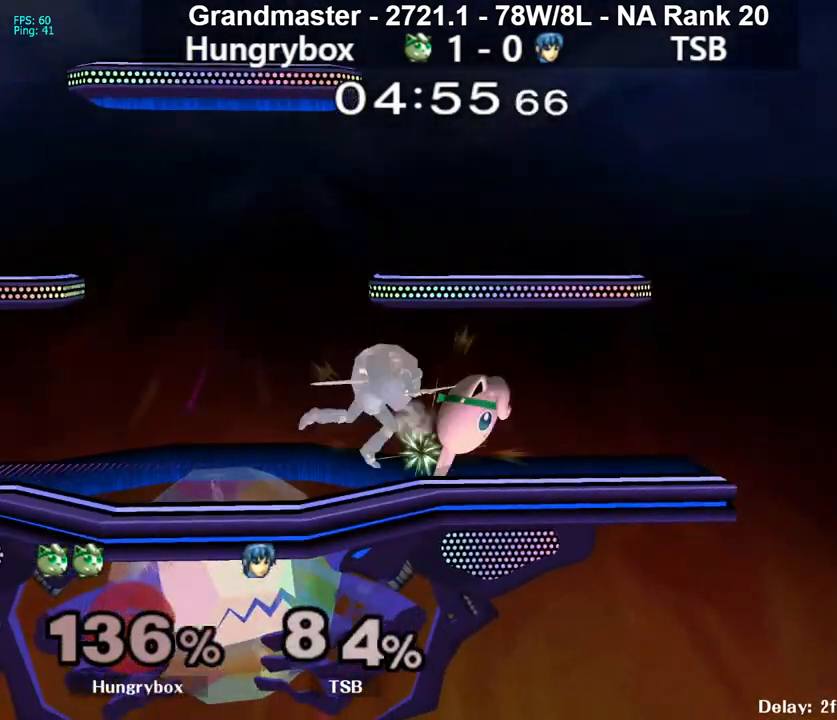
{"buttons": [], "left_stick": "right", "right_stick": "center", "events": [[33, "Z", "up"], [67, "Z", "down"], [167, "Z", "up"], [317, "Z", "down"], [383, "Z", "up"], [450, "left_stick", "right"]]}
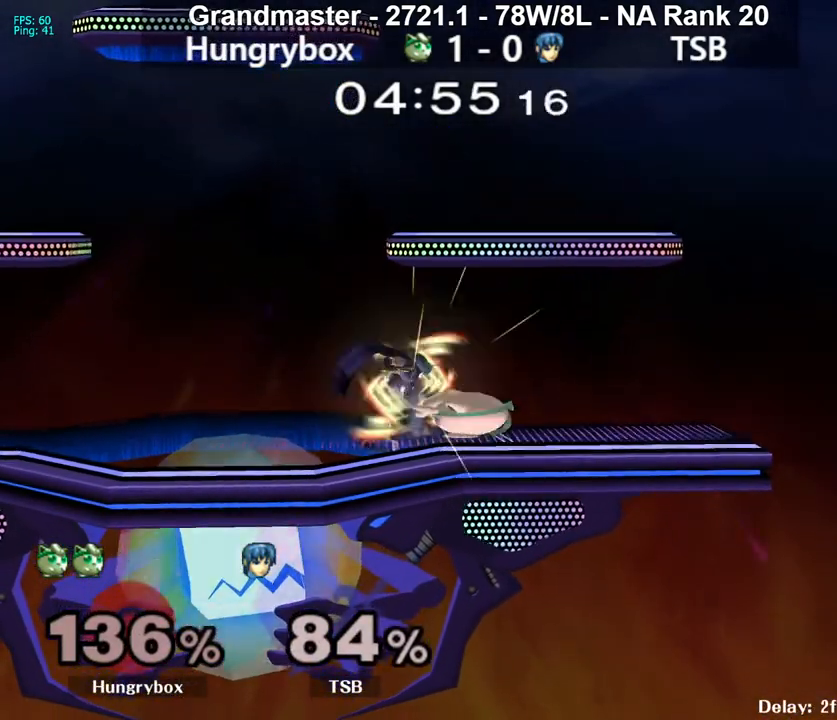
{"buttons": [], "left_stick": "center", "right_stick": "center", "events": [[167, "R1", "down"], [250, "R1", "up"], [367, "R1", "down"], [433, "left_stick", "center"], [450, "R1", "up"]]}
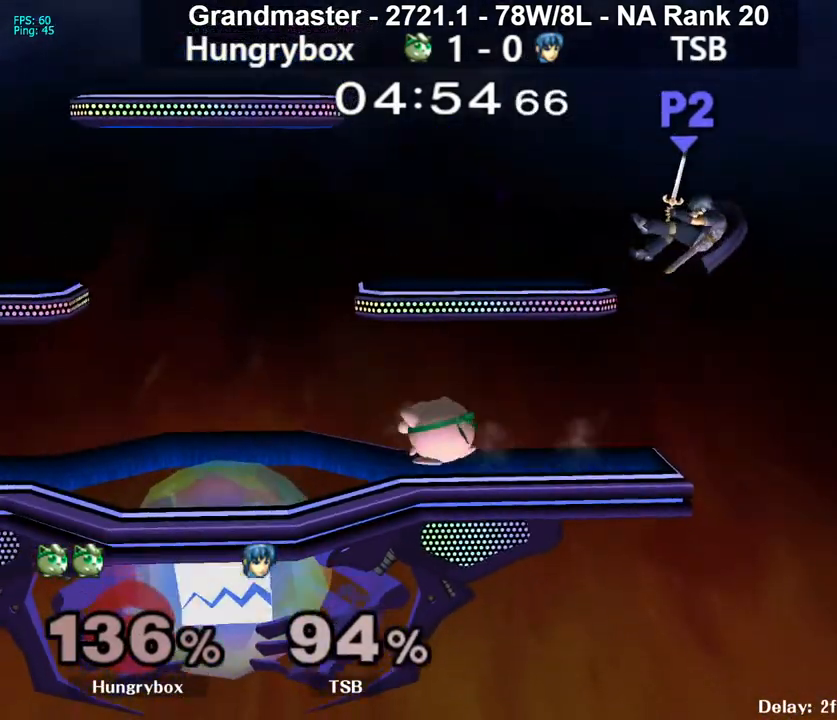
{"buttons": [], "left_stick": "right", "right_stick": "center", "events": [[217, "Y", "down"], [250, "left_stick", "right"], [283, "Y", "up"]]}
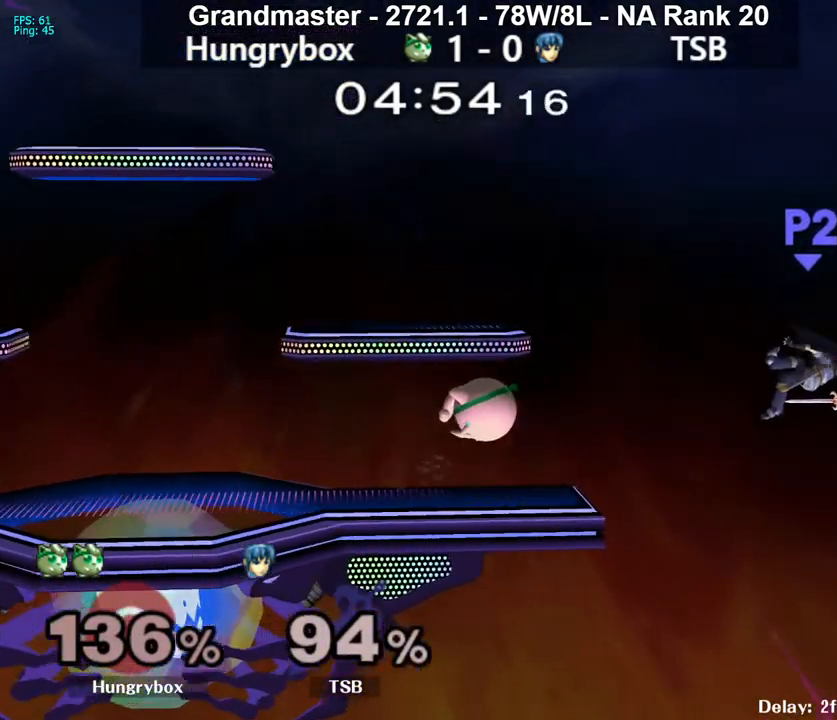
{"buttons": [], "left_stick": "center", "right_stick": "center", "events": [[317, "left_stick", "left"], [467, "left_stick", "center"]]}
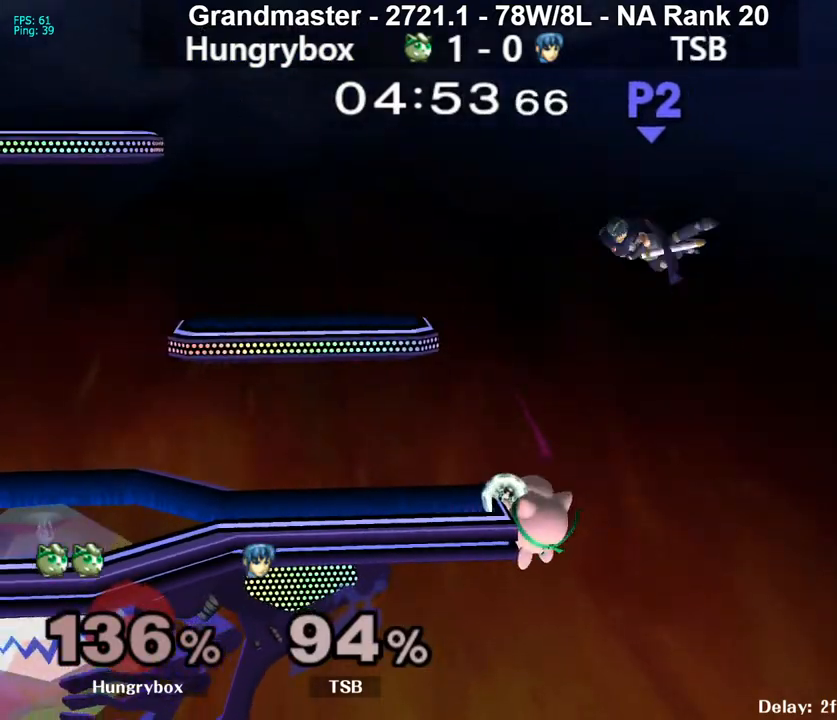
{"buttons": [], "left_stick": "left", "right_stick": "center", "events": [[100, "left_stick", "left"]]}
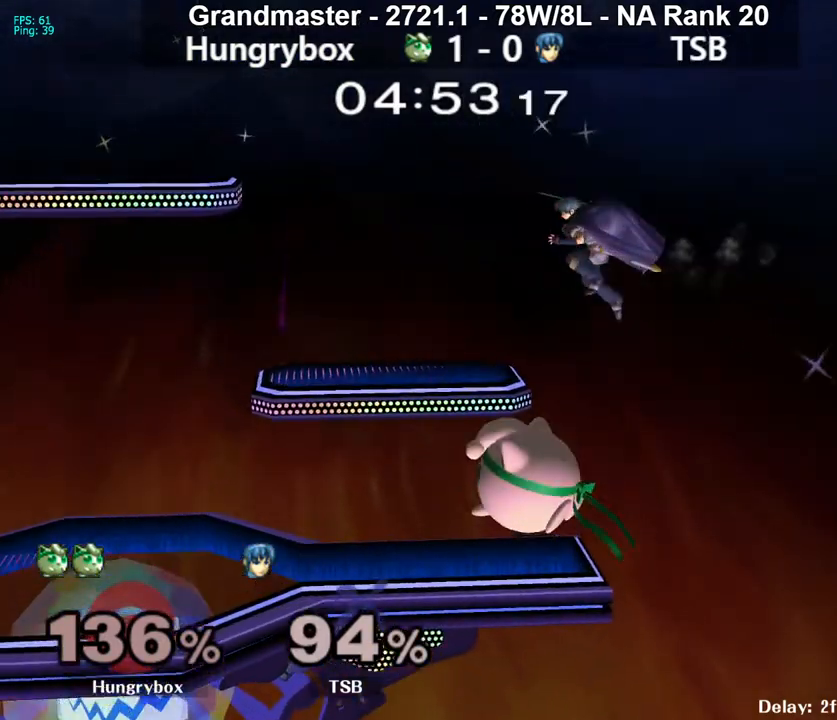
{"buttons": [], "left_stick": "center", "right_stick": "center", "events": [[133, "right_stick", "right"], [200, "right_stick", "center"], [500, "left_stick", "center"]]}
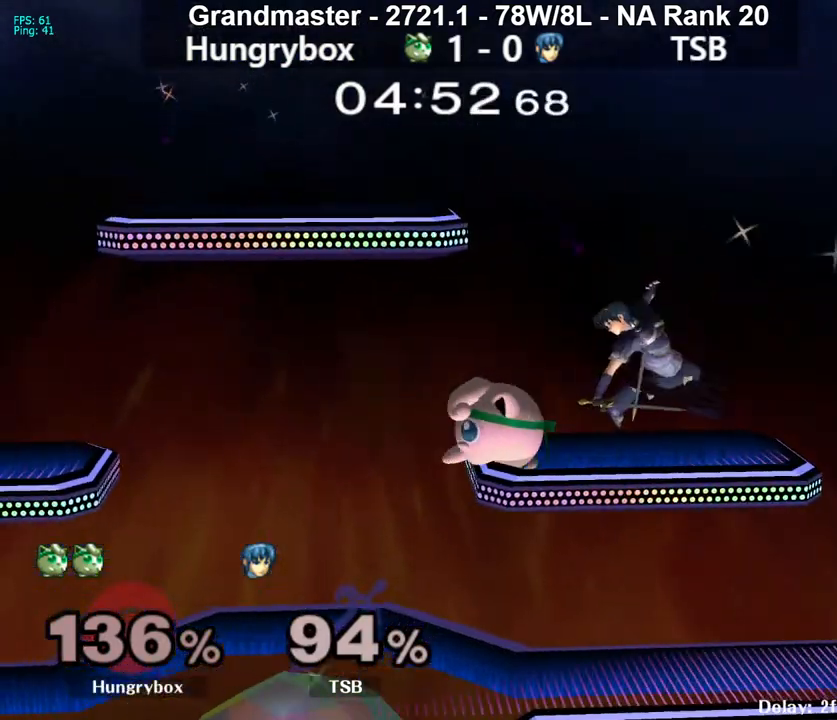
{"buttons": [], "left_stick": "right", "right_stick": "center", "events": [[100, "left_stick", "up"], [150, "right_stick", "right"], [183, "Z", "down"], [233, "right_stick", "center"], [250, "left_stick", "center"], [267, "Z", "up"], [300, "Z", "down"], [317, "left_stick", "up-right"], [367, "left_stick", "right"], [383, "Z", "up"], [400, "Z", "down"], [500, "Z", "up"]]}
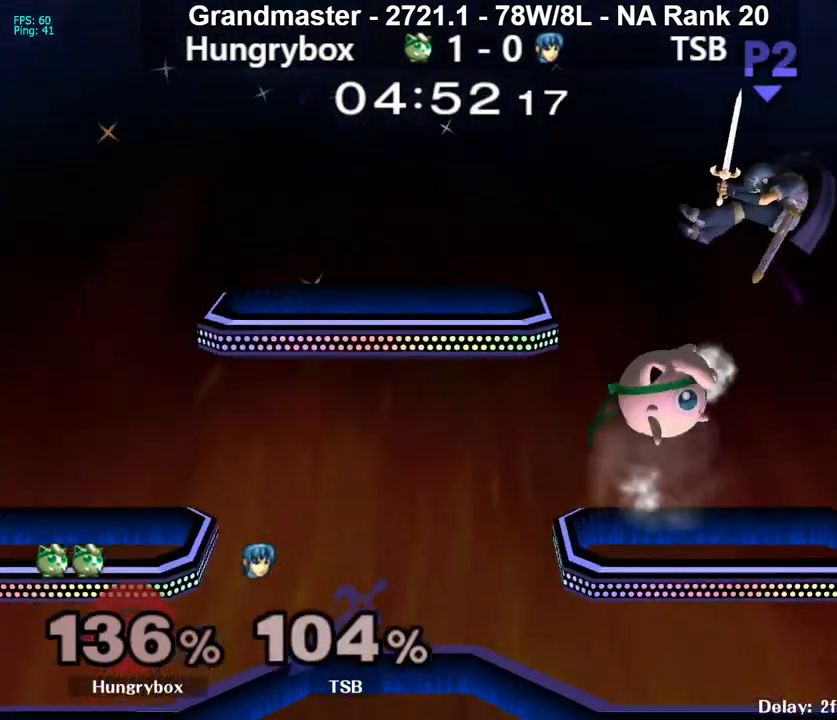
{"buttons": [], "left_stick": "right", "right_stick": "center", "events": [[17, "Z", "down"], [100, "Z", "up"], [167, "left_stick", "down"], [267, "left_stick", "up-right"], [450, "left_stick", "right"]]}
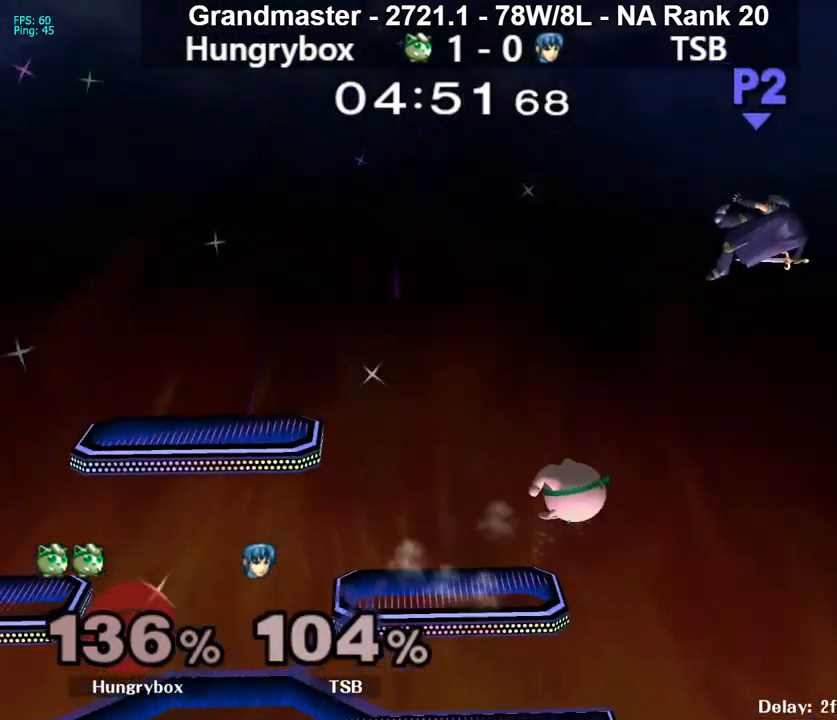
{"buttons": [], "left_stick": "left", "right_stick": "center", "events": [[83, "left_stick", "up-right"], [167, "right_stick", "right"], [250, "left_stick", "right"], [367, "left_stick", "left"], [383, "right_stick", "center"]]}
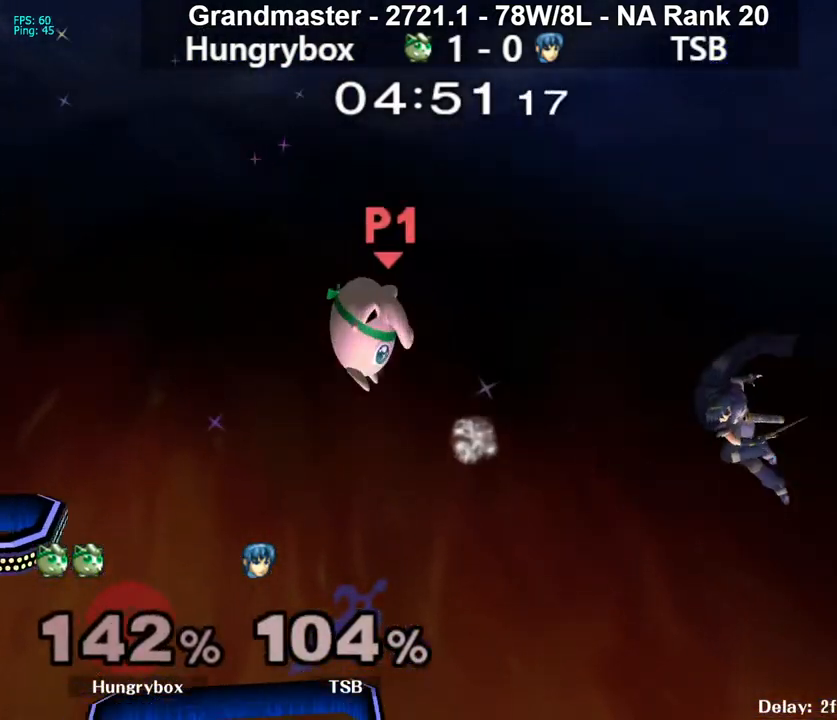
{"buttons": [], "left_stick": "right", "right_stick": "center", "events": [[67, "left_stick", "center"], [333, "left_stick", "right"]]}
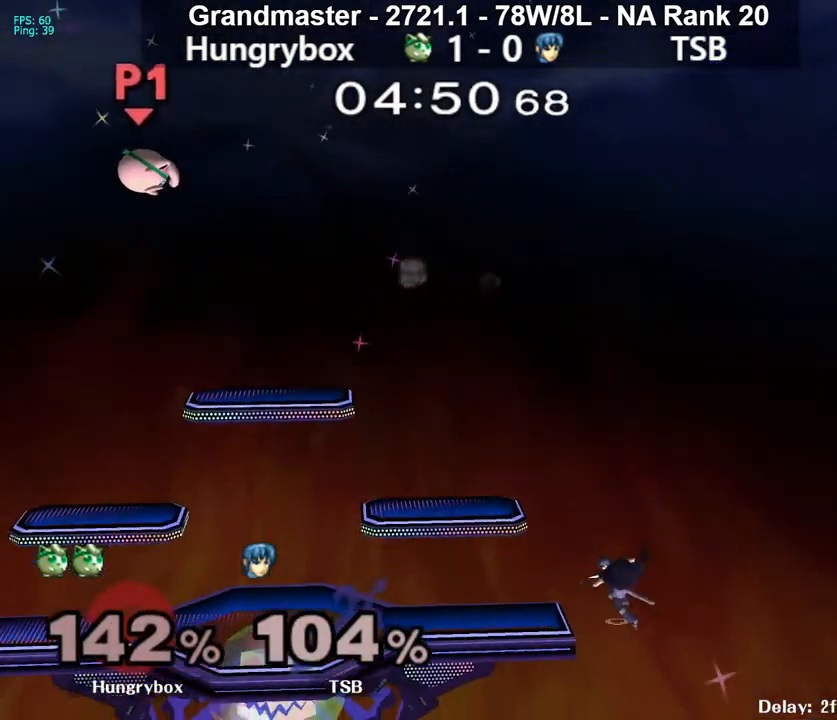
{"buttons": ["Z"], "left_stick": "right", "right_stick": "left", "events": [[417, "right_stick", "left"], [500, "Z", "down"]]}
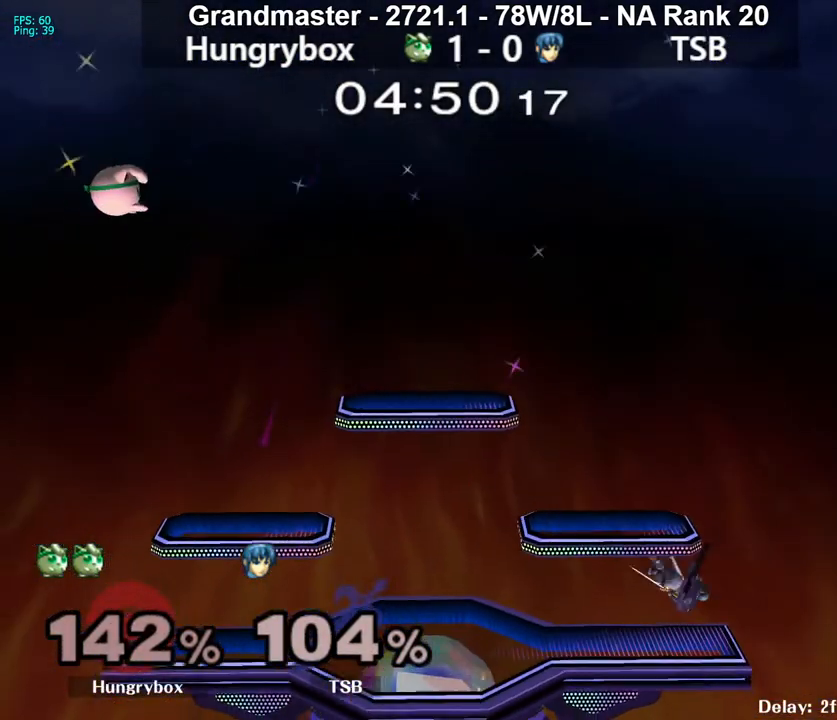
{"buttons": [], "left_stick": "down-left", "right_stick": "center", "events": [[50, "right_stick", "center"], [83, "Z", "up"], [133, "Z", "down"], [200, "Z", "up"], [500, "left_stick", "down-left"]]}
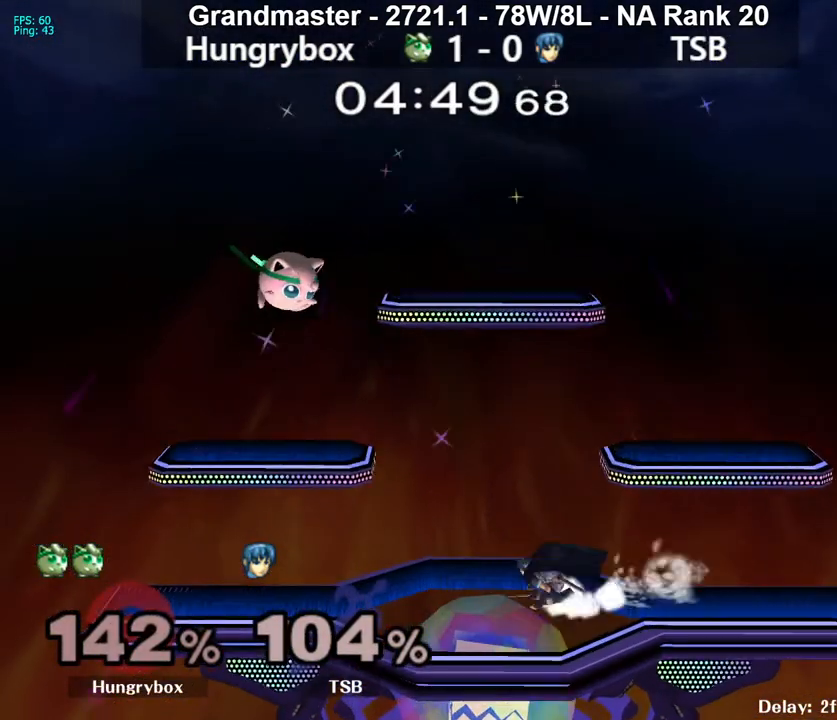
{"buttons": ["R1"], "left_stick": "right", "right_stick": "center", "events": [[183, "left_stick", "right"], [300, "R1", "down"]]}
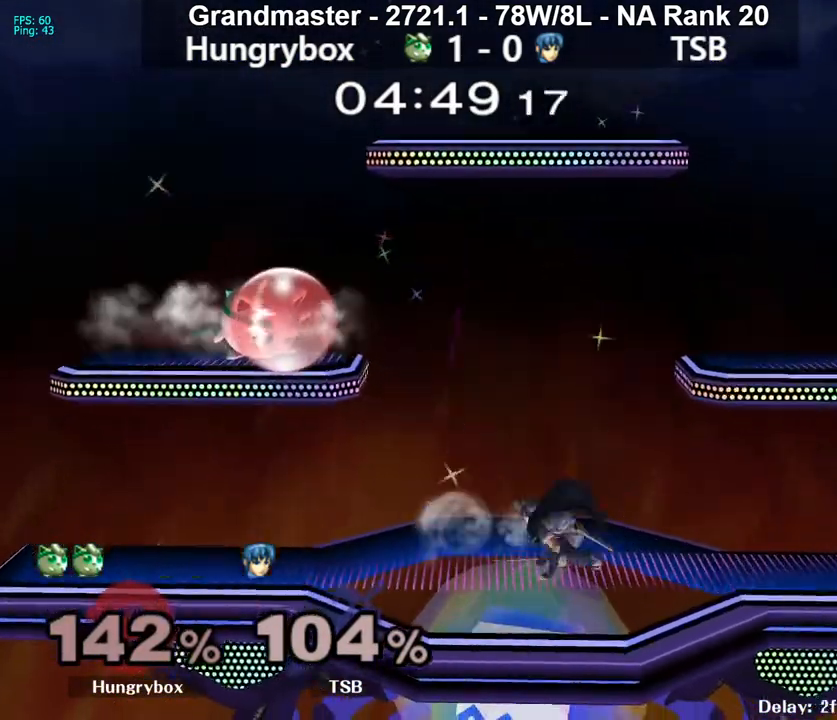
{"buttons": ["R1"], "left_stick": "right", "right_stick": "center", "events": []}
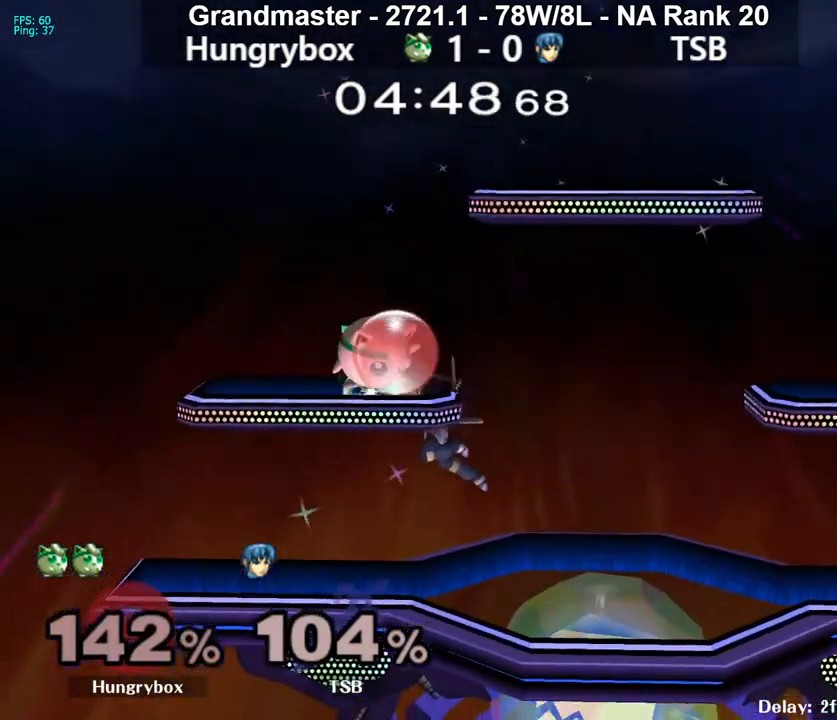
{"buttons": ["R1"], "left_stick": "left", "right_stick": "center", "events": [[350, "left_stick", "left"]]}
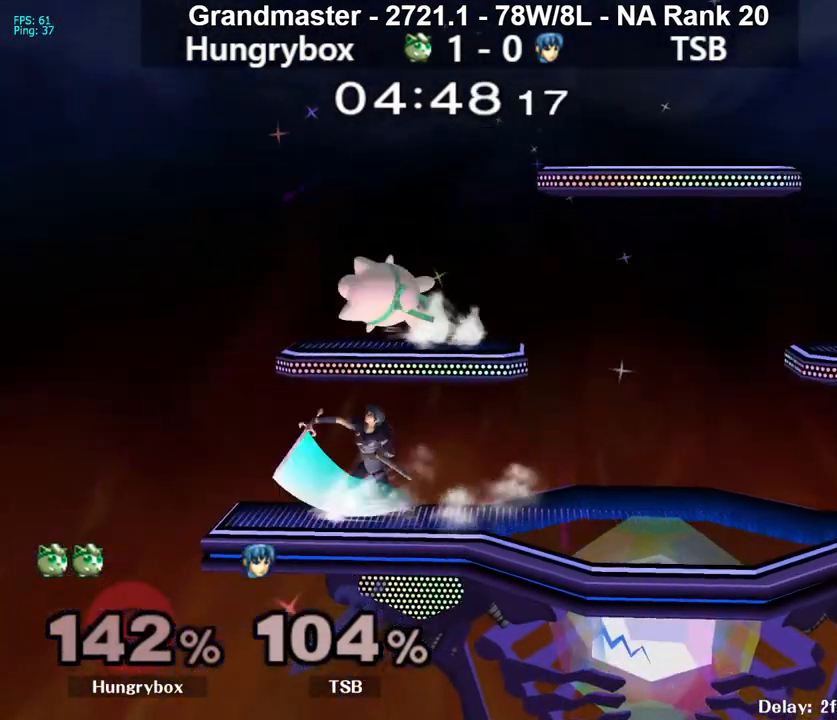
{"buttons": ["R1"], "left_stick": "right", "right_stick": "center", "events": [[33, "R1", "up"], [33, "left_stick", "center"], [383, "left_stick", "right"], [450, "R1", "down"]]}
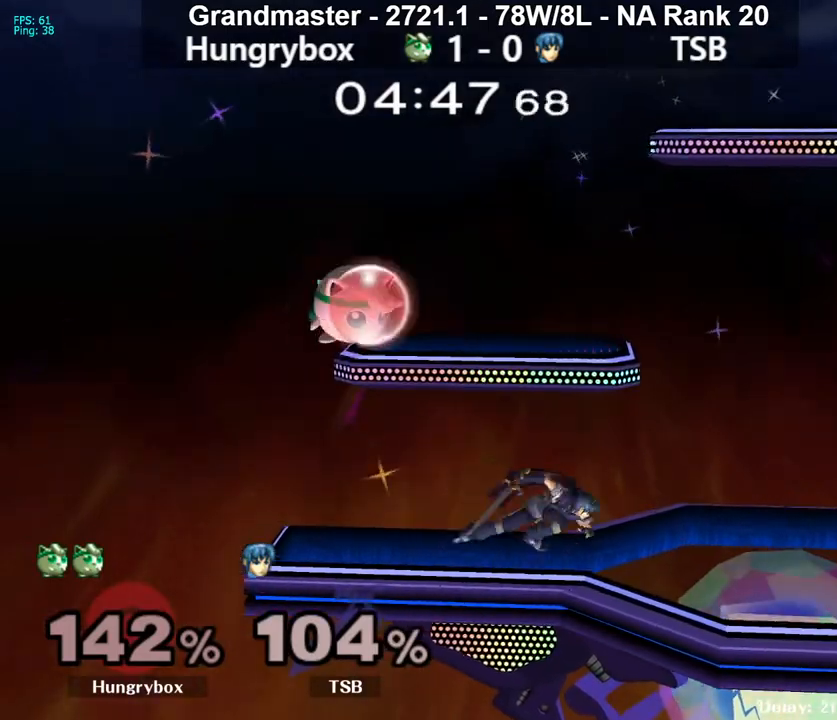
{"buttons": ["Z"], "left_stick": "right", "right_stick": "center", "events": [[233, "left_stick", "down-right"], [333, "left_stick", "right"], [367, "R1", "up"], [367, "Z", "down"], [450, "Z", "up"], [500, "Z", "down"]]}
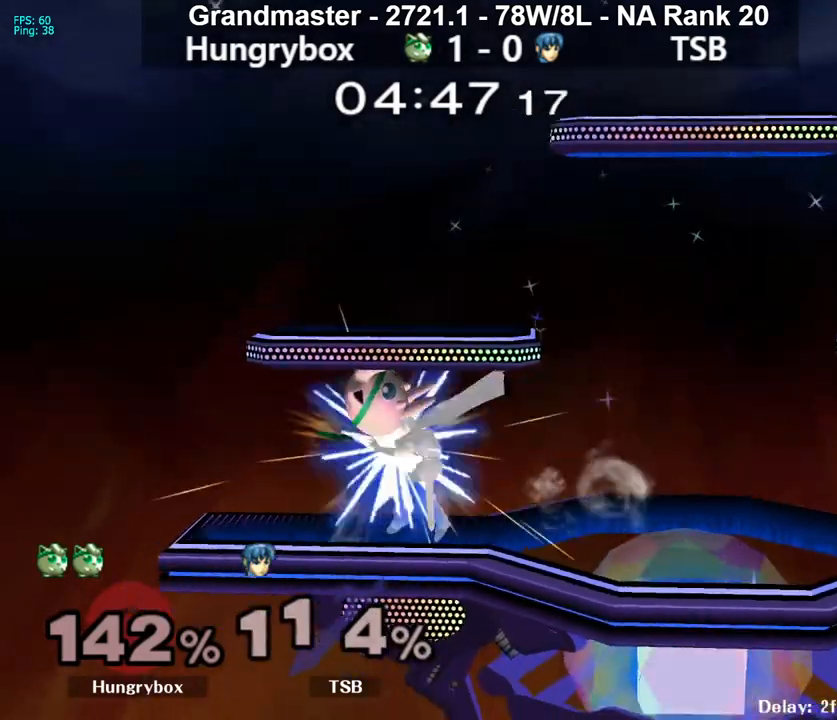
{"buttons": [], "left_stick": "right", "right_stick": "center", "events": [[83, "Z", "up"], [117, "Z", "down"], [167, "Z", "up"], [217, "Z", "down"], [283, "Z", "up"], [300, "left_stick", "center"], [417, "left_stick", "right"]]}
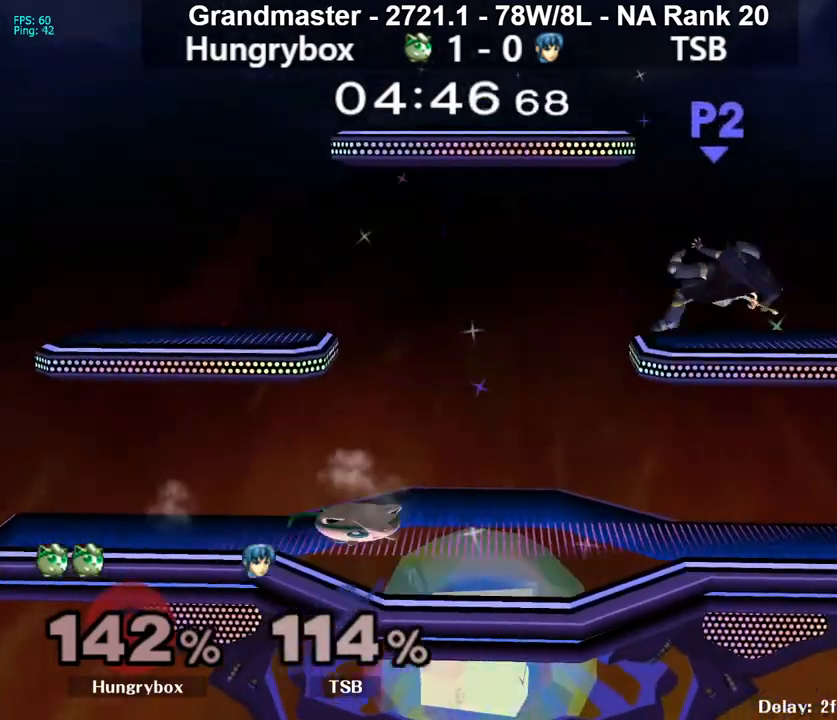
{"buttons": [], "left_stick": "right", "right_stick": "center", "events": [[33, "R1", "down"], [117, "left_stick", "center"], [133, "R1", "up"], [183, "left_stick", "up-right"], [300, "R1", "down"], [317, "left_stick", "down-right"], [383, "R1", "up"], [383, "left_stick", "center"], [450, "left_stick", "right"]]}
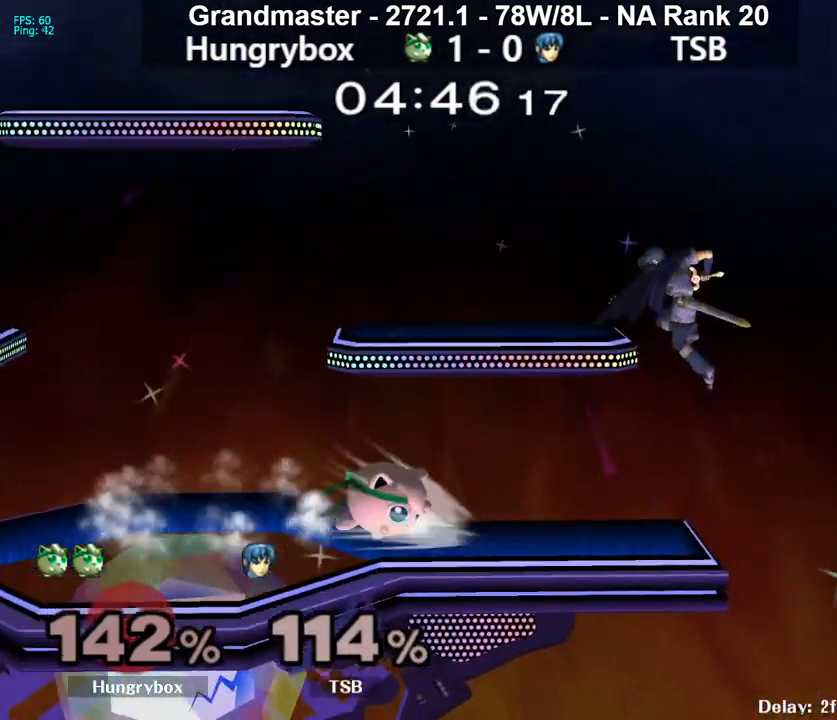
{"buttons": [], "left_stick": "center", "right_stick": "center", "events": [[50, "left_stick", "left"], [100, "Y", "down"], [150, "Y", "up"], [250, "left_stick", "right"], [367, "left_stick", "center"]]}
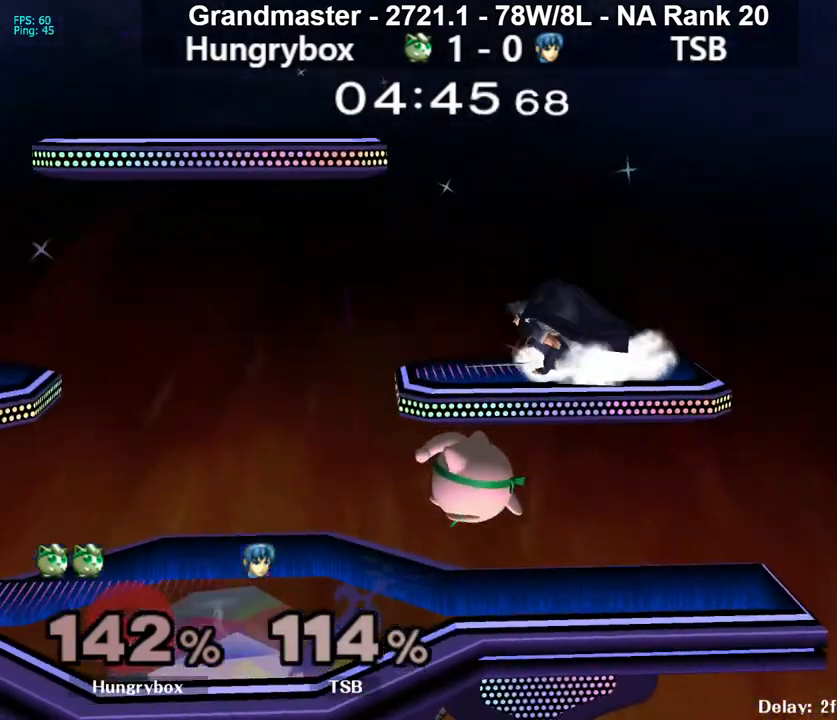
{"buttons": [], "left_stick": "left", "right_stick": "center", "events": [[17, "left_stick", "down-left"], [83, "left_stick", "up-left"], [133, "right_stick", "down-right"], [167, "left_stick", "up-right"], [267, "right_stick", "center"], [283, "left_stick", "left"]]}
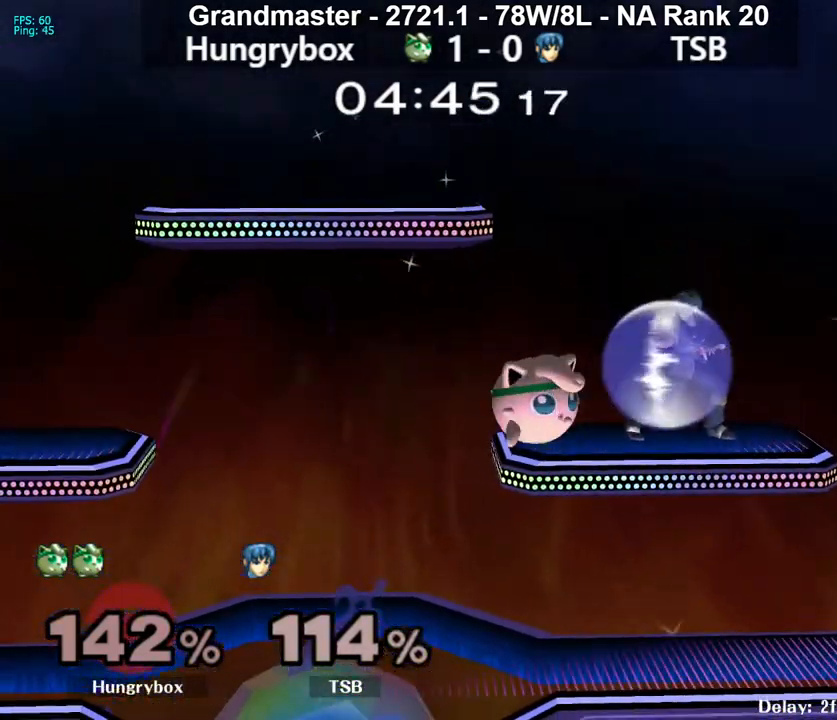
{"buttons": ["Z"], "left_stick": "right", "right_stick": "center", "events": [[117, "left_stick", "center"], [183, "left_stick", "right"], [317, "right_stick", "right"], [333, "Z", "down"], [333, "left_stick", "down-right"], [383, "right_stick", "center"], [417, "Z", "up"], [450, "Z", "down"], [450, "left_stick", "right"]]}
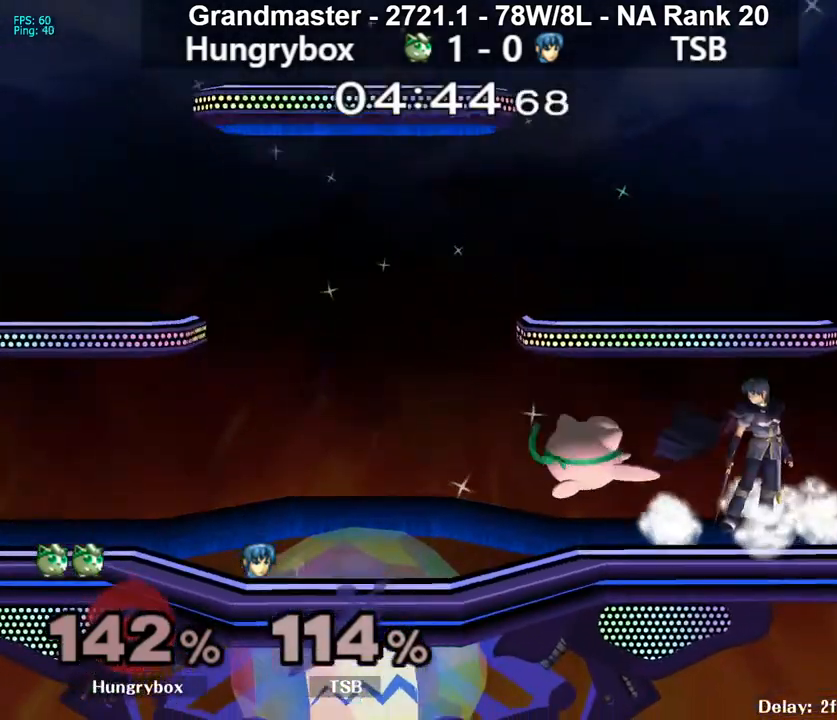
{"buttons": [], "left_stick": "down", "right_stick": "right", "events": [[17, "Z", "up"], [67, "Z", "down"], [133, "Z", "up"], [133, "left_stick", "center"], [183, "left_stick", "down"], [500, "right_stick", "right"]]}
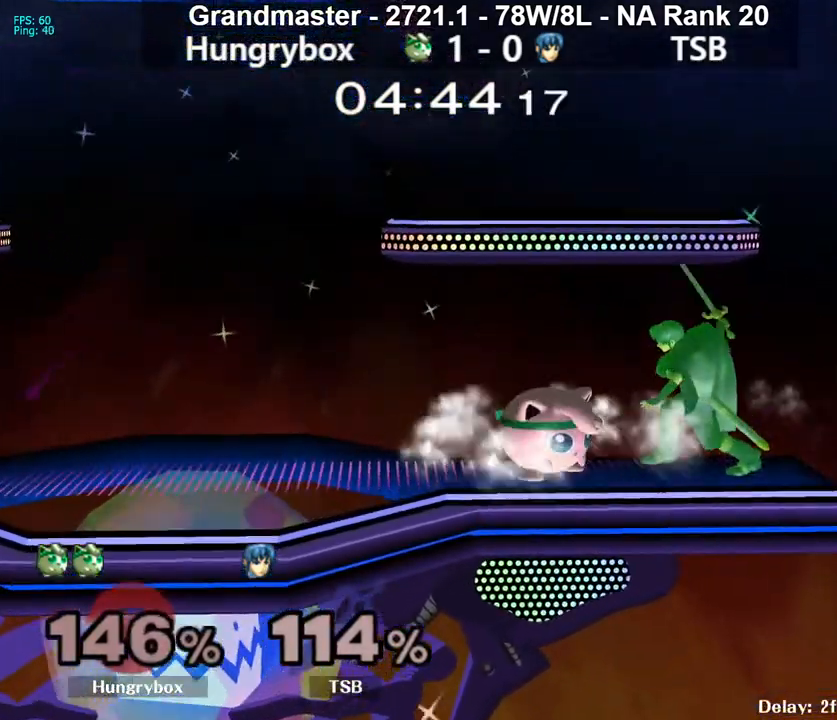
{"buttons": [], "left_stick": "down-right", "right_stick": "center", "events": [[33, "right_stick", "center"], [400, "left_stick", "down-right"]]}
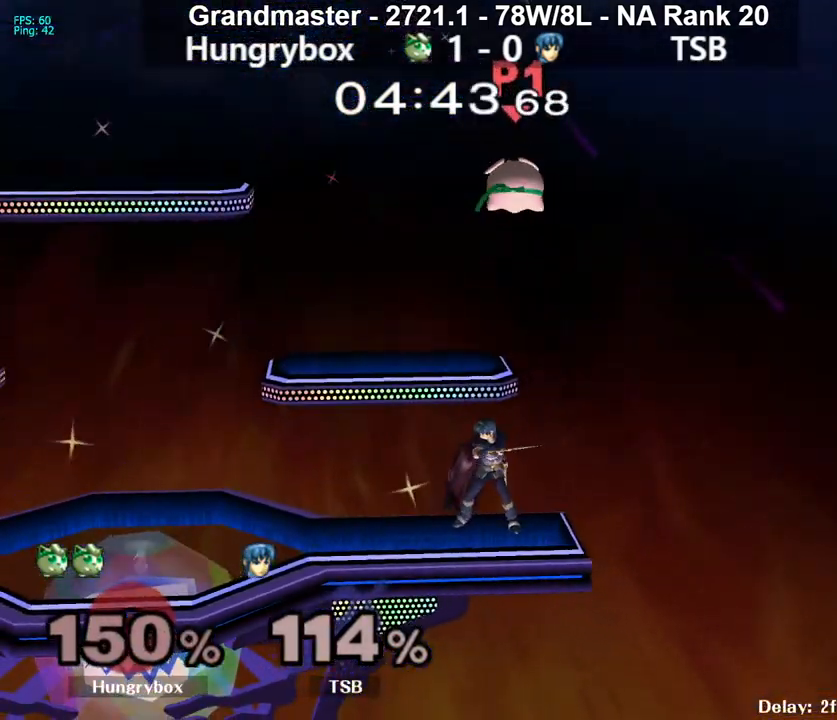
{"buttons": [], "left_stick": "up-right", "right_stick": "center", "events": [[17, "left_stick", "center"], [100, "left_stick", "right"], [500, "left_stick", "up-right"]]}
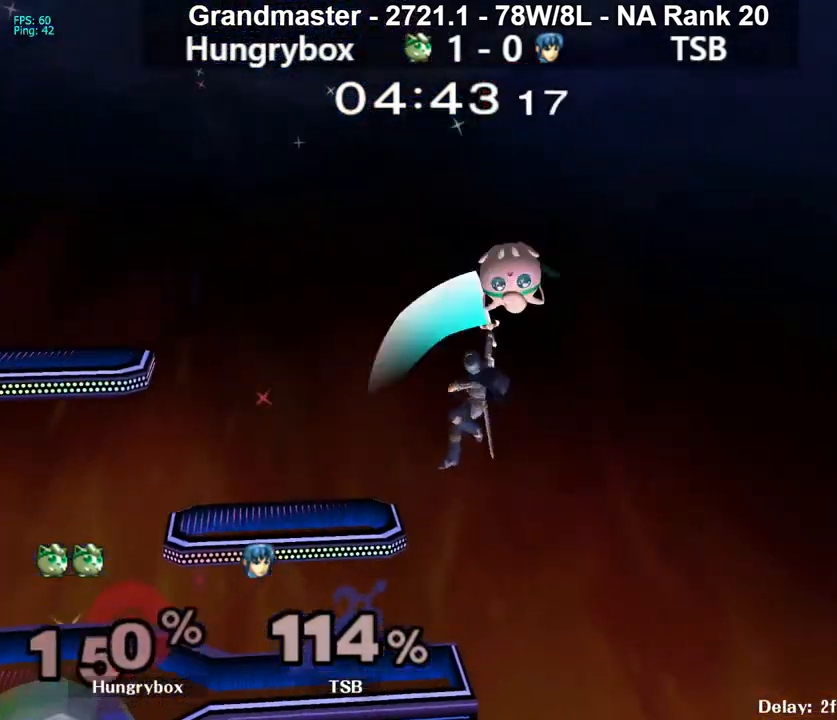
{"buttons": [], "left_stick": "left", "right_stick": "center", "events": [[33, "right_stick", "left"], [133, "left_stick", "up-left"], [167, "right_stick", "center"], [200, "left_stick", "left"]]}
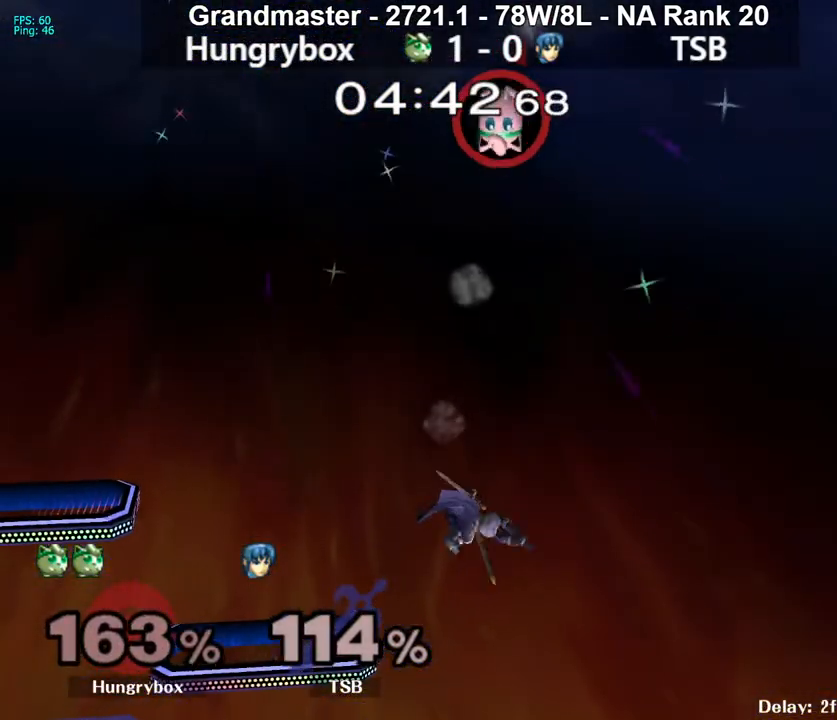
{"buttons": [], "left_stick": "center", "right_stick": "center", "events": [[200, "left_stick", "center"]]}